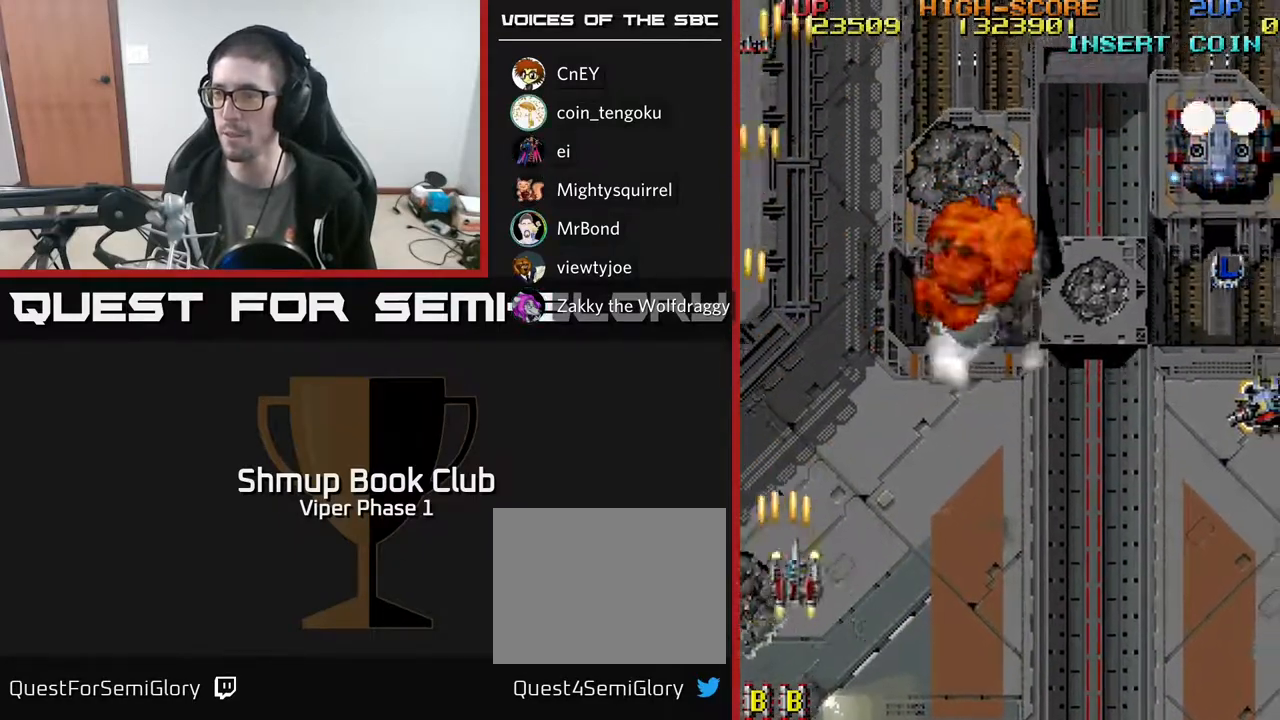
Gameplay with a controller (Xbox layout); each line is a JSON object with the inputs held at the frame after it. "events" lists button and stick changes between this image and that frame as [ms after this image, input, new state], when the widget could be followed in between. Not read: right_stick.
{"buttons": ["A", "DPAD_RIGHT"], "left_stick": "center", "events": []}
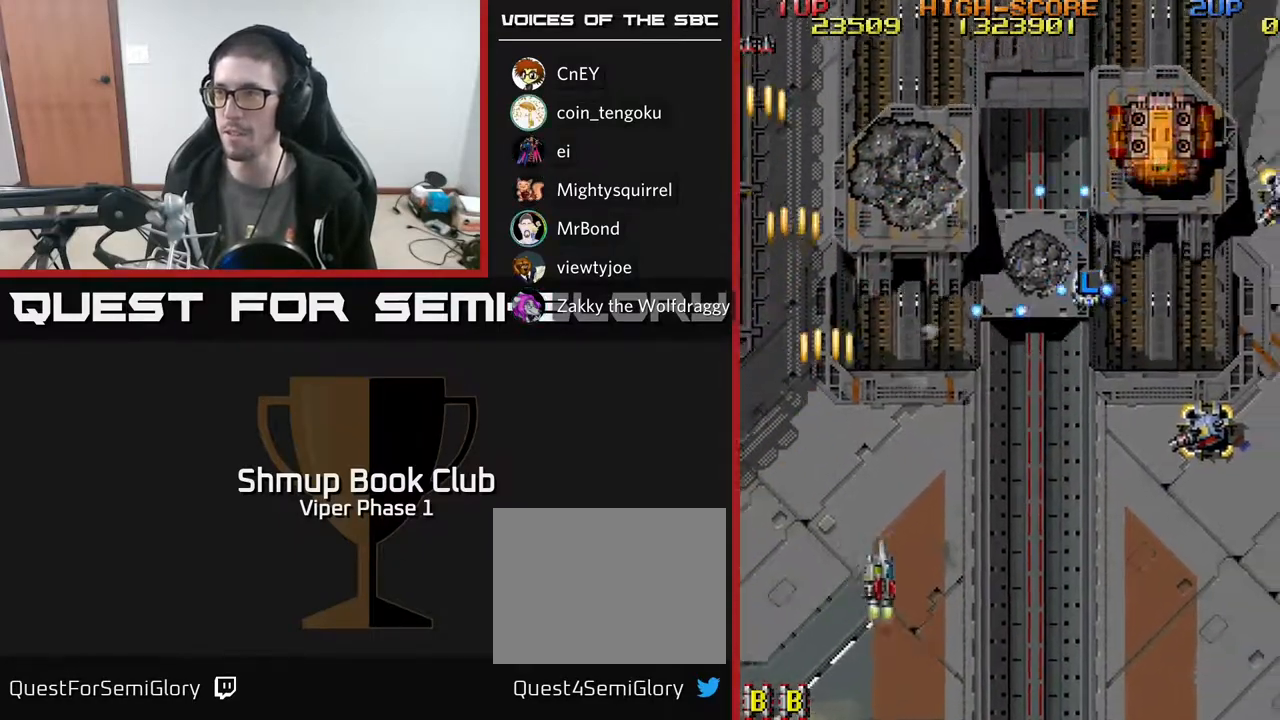
{"buttons": ["A", "DPAD_RIGHT"], "left_stick": "center", "events": []}
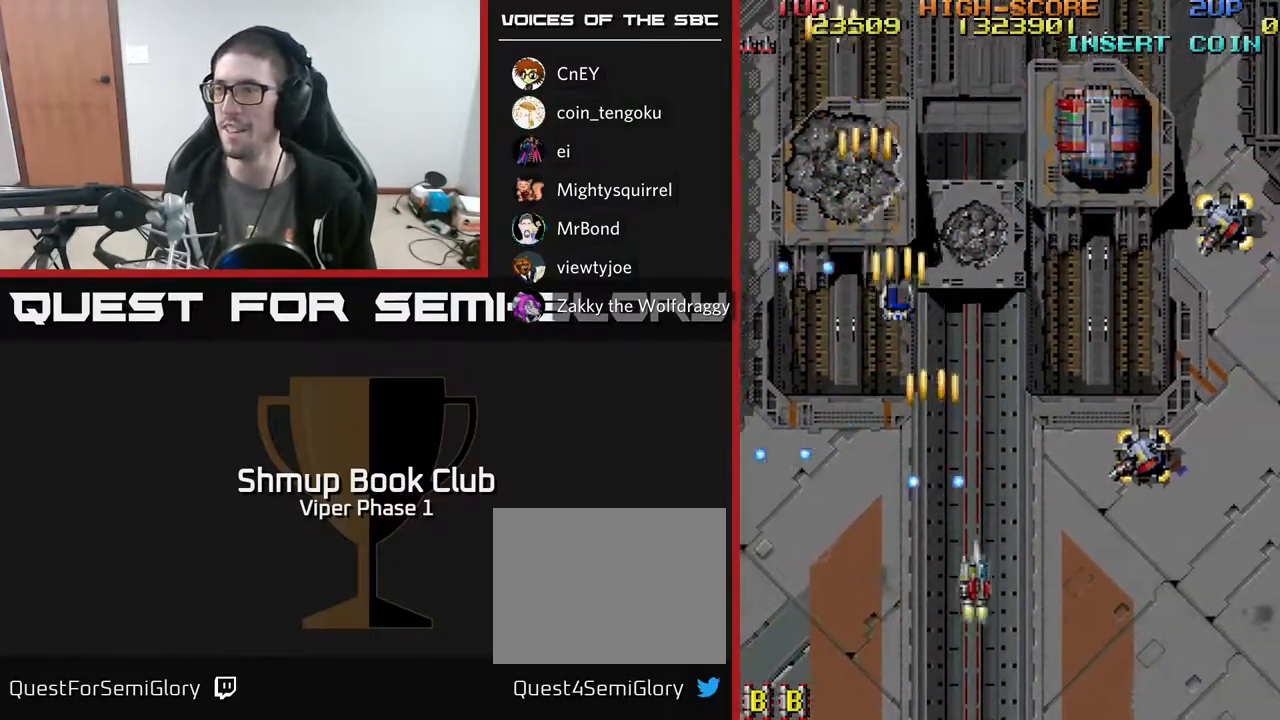
{"buttons": ["A", "DPAD_UP", "DPAD_RIGHT"], "left_stick": "center", "events": [[333, "DPAD_UP", "down"]]}
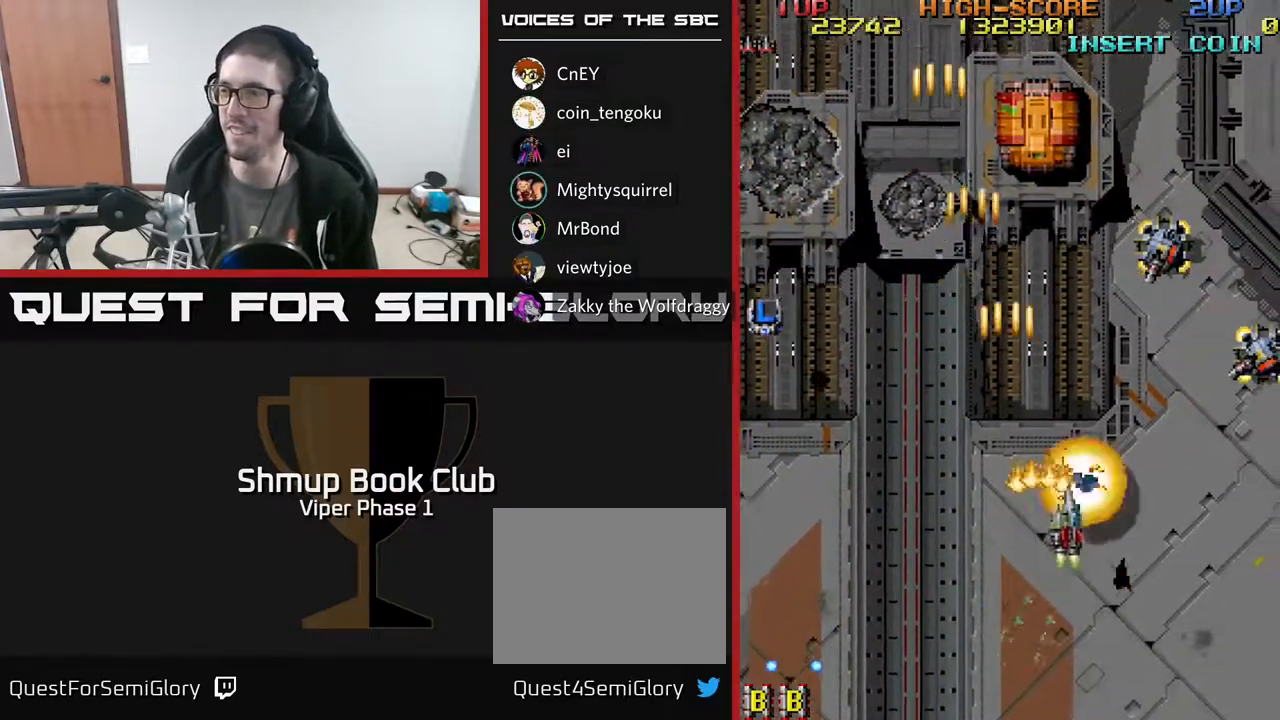
{"buttons": ["A", "DPAD_RIGHT"], "left_stick": "center", "events": [[50, "DPAD_RIGHT", "up"], [83, "DPAD_UP", "up"], [150, "DPAD_DOWN", "down"], [233, "DPAD_RIGHT", "down"], [283, "DPAD_DOWN", "up"]]}
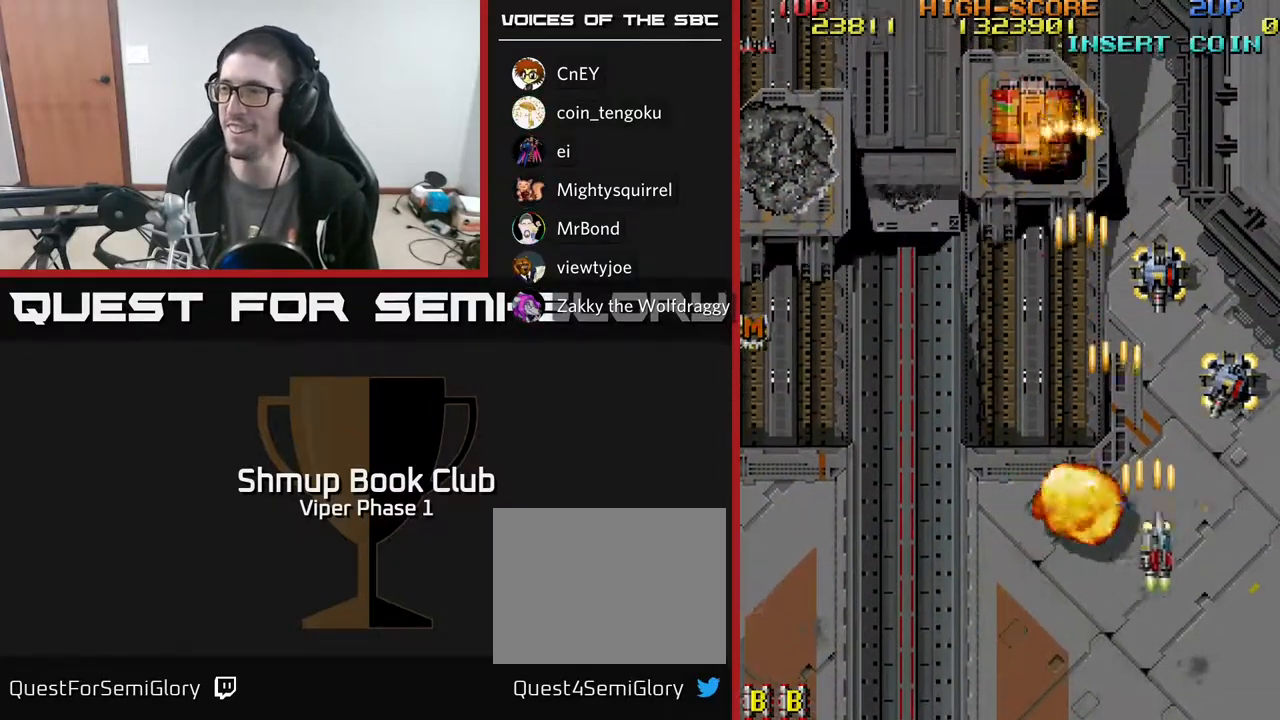
{"buttons": ["A", "DPAD_LEFT"], "left_stick": "center", "events": [[133, "DPAD_UP", "down"], [233, "DPAD_RIGHT", "up"], [300, "DPAD_LEFT", "down"], [367, "DPAD_UP", "up"]]}
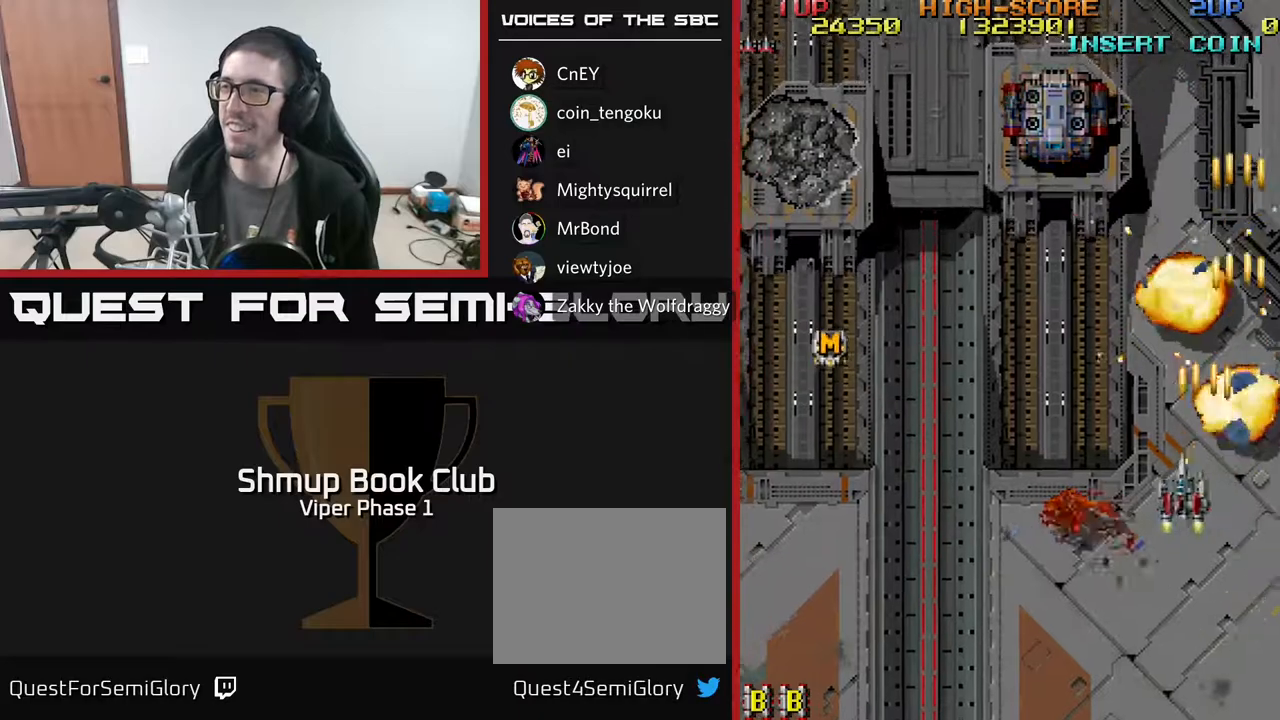
{"buttons": ["A", "DPAD_UP"], "left_stick": "center", "events": [[217, "DPAD_UP", "down"], [400, "DPAD_LEFT", "up"]]}
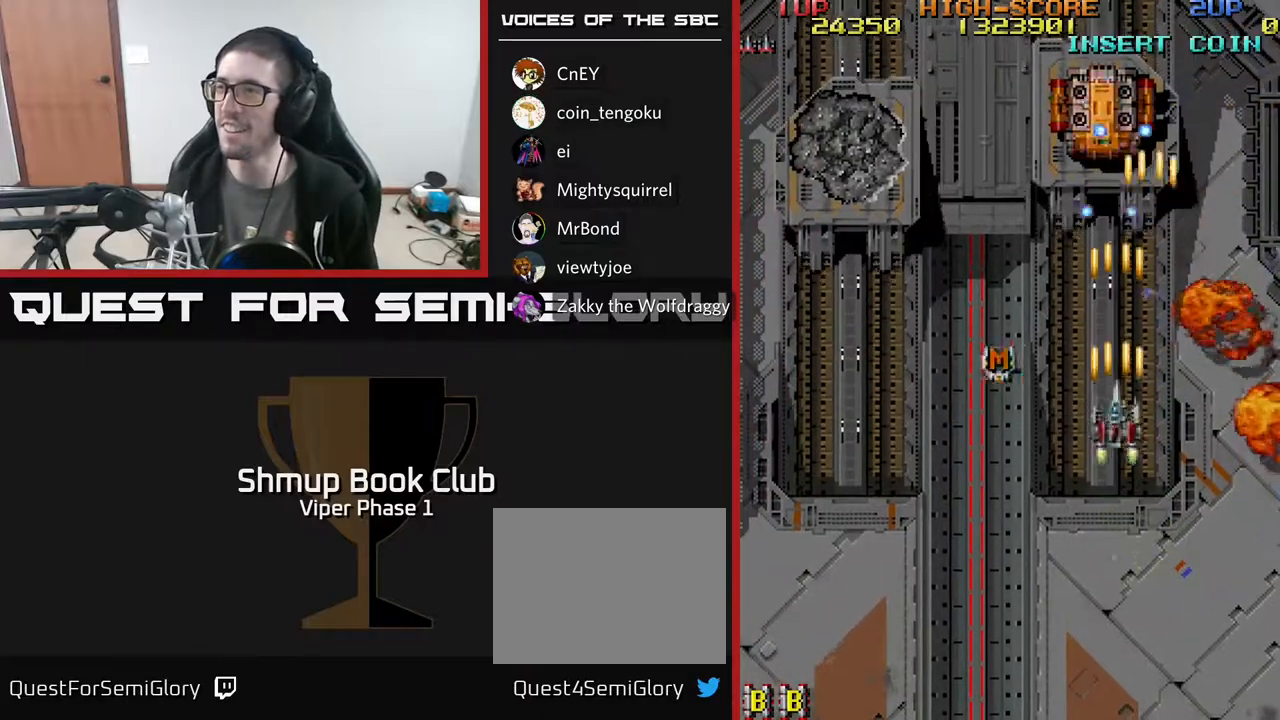
{"buttons": ["A", "DPAD_DOWN", "DPAD_RIGHT"], "left_stick": "center", "events": [[150, "DPAD_UP", "up"], [167, "DPAD_RIGHT", "down"], [183, "DPAD_DOWN", "down"], [183, "DPAD_RIGHT", "up"], [217, "DPAD_RIGHT", "down"]]}
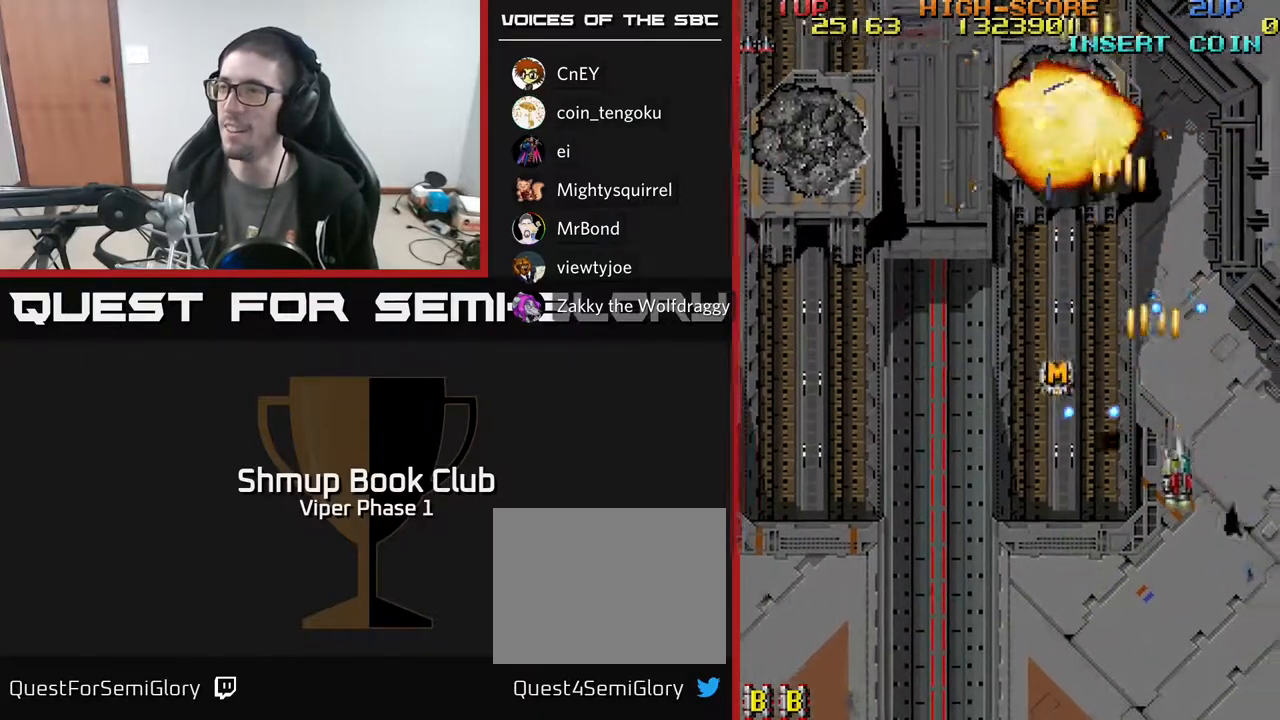
{"buttons": ["A", "DPAD_DOWN", "DPAD_RIGHT"], "left_stick": "center", "events": [[100, "DPAD_DOWN", "up"], [150, "DPAD_RIGHT", "up"], [183, "DPAD_LEFT", "down"], [283, "DPAD_UP", "down"], [333, "DPAD_LEFT", "up"], [400, "DPAD_RIGHT", "down"], [417, "DPAD_UP", "up"], [467, "DPAD_DOWN", "down"]]}
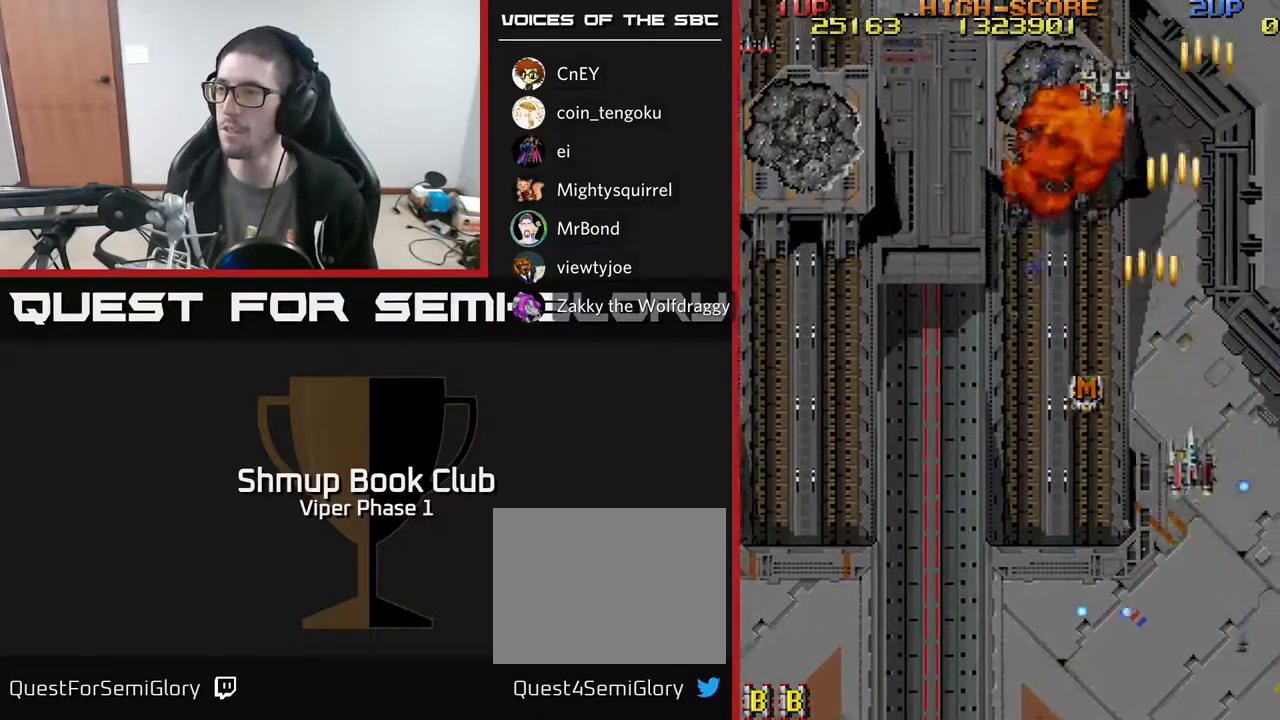
{"buttons": ["A", "DPAD_LEFT"], "left_stick": "center", "events": [[133, "DPAD_RIGHT", "up"], [183, "DPAD_LEFT", "down"], [200, "DPAD_DOWN", "up"]]}
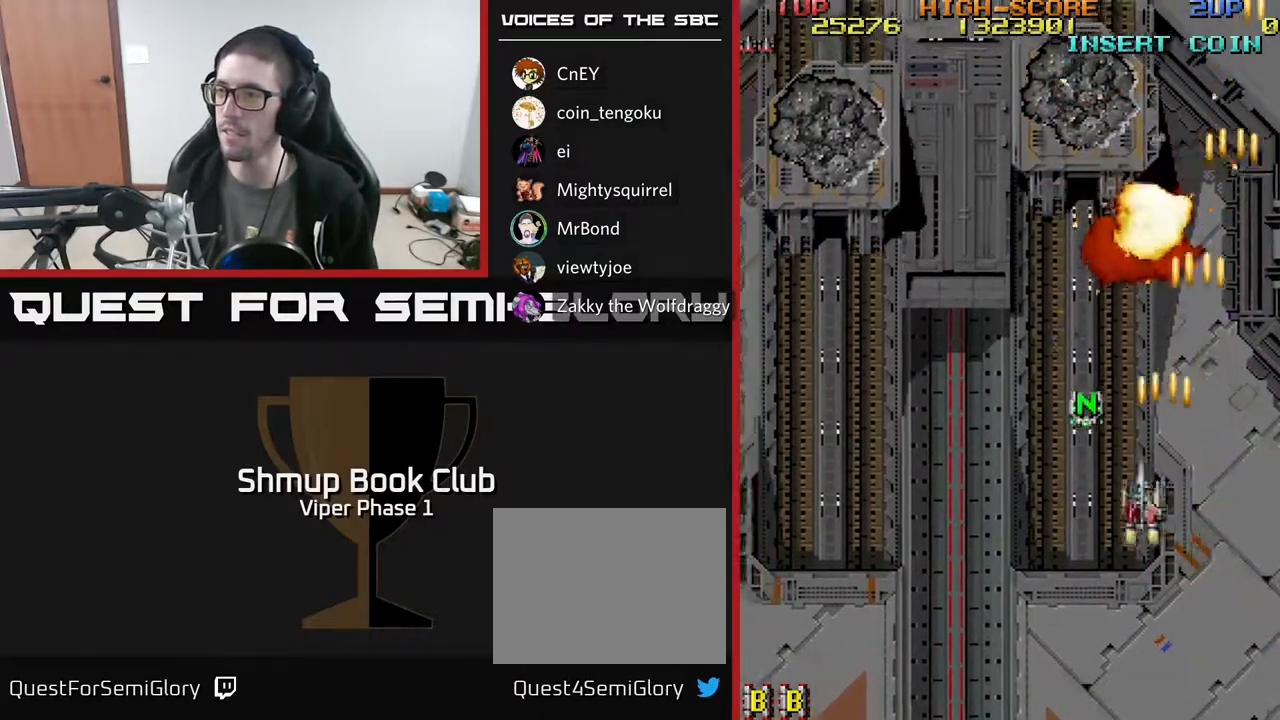
{"buttons": ["A", "DPAD_LEFT"], "left_stick": "center", "events": []}
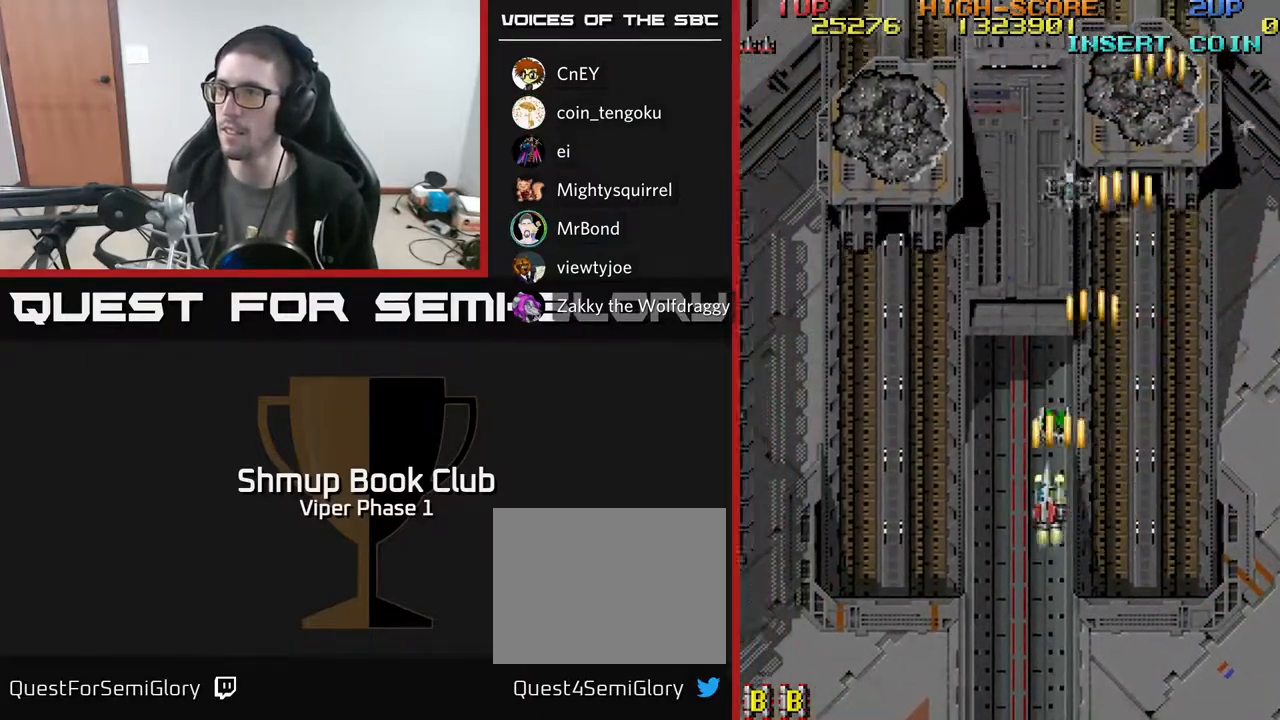
{"buttons": ["A", "DPAD_DOWN", "DPAD_LEFT"], "left_stick": "center", "events": [[317, "DPAD_DOWN", "down"]]}
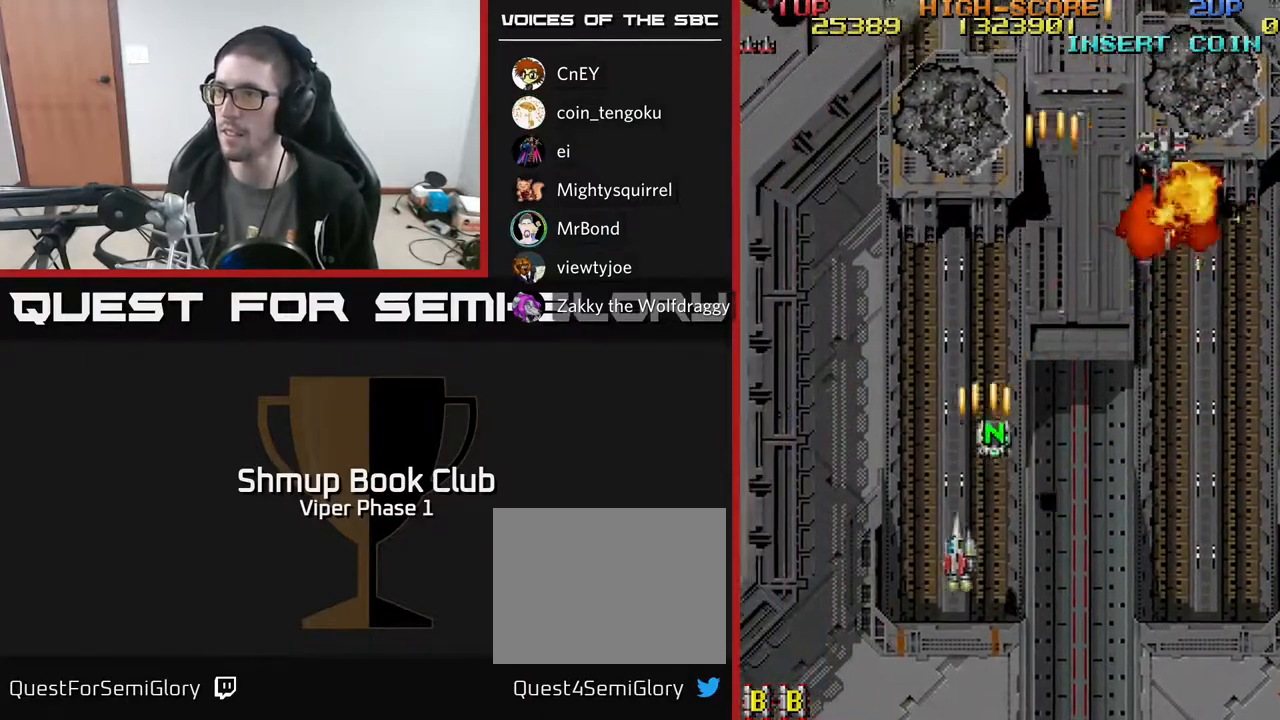
{"buttons": ["A", "DPAD_RIGHT"], "left_stick": "center", "events": [[200, "DPAD_DOWN", "up"], [350, "DPAD_LEFT", "up"], [367, "DPAD_RIGHT", "down"]]}
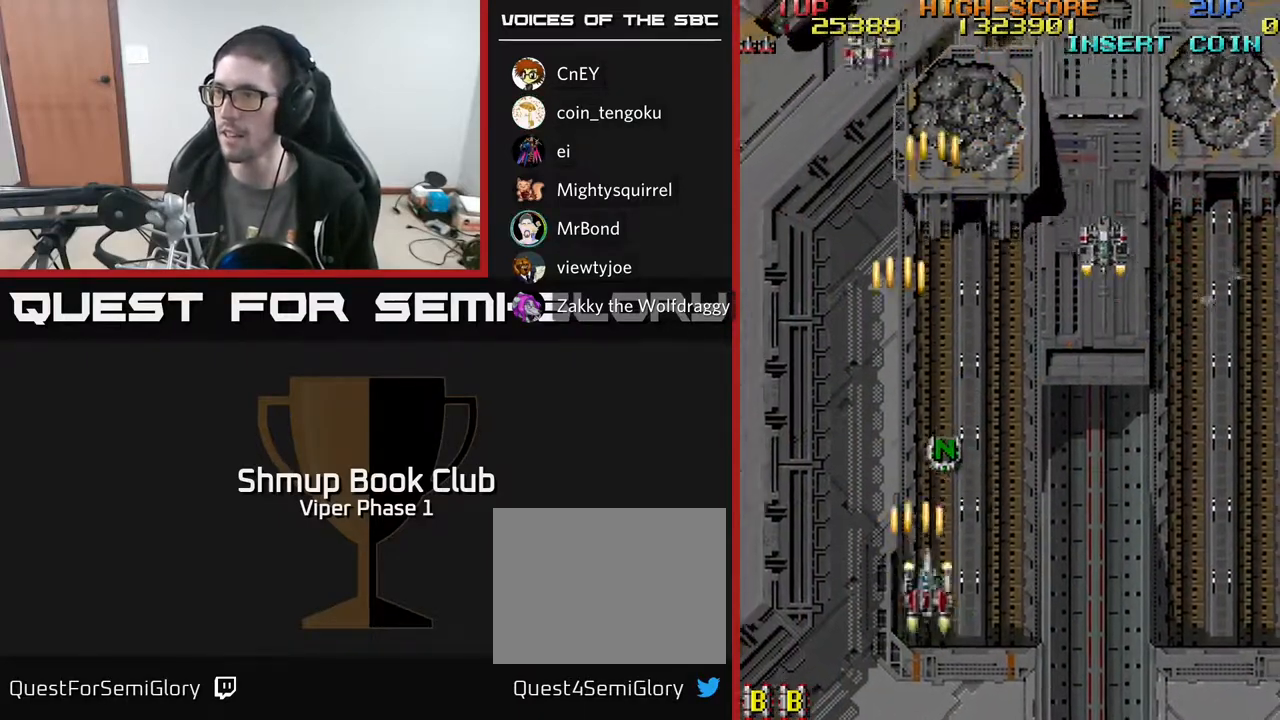
{"buttons": ["A", "DPAD_RIGHT"], "left_stick": "center", "events": []}
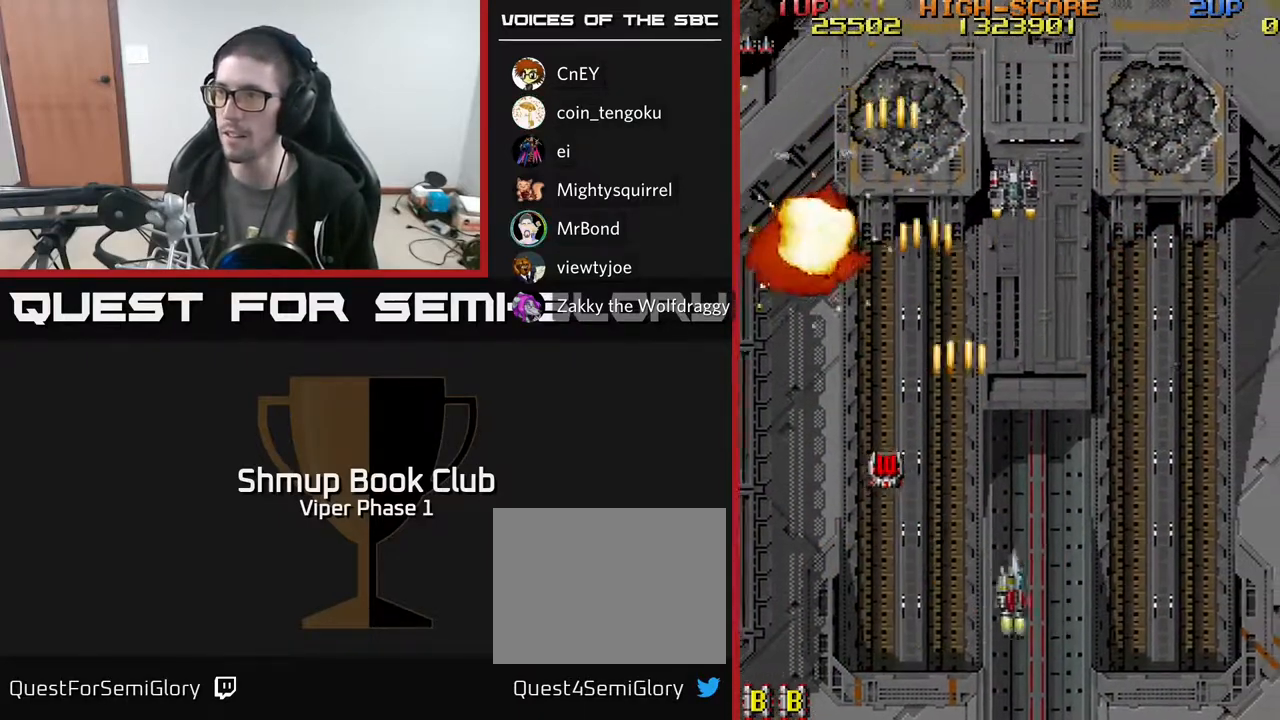
{"buttons": ["A", "DPAD_UP"], "left_stick": "center", "events": [[100, "DPAD_DOWN", "down"], [100, "DPAD_RIGHT", "up"], [150, "DPAD_LEFT", "down"], [183, "DPAD_DOWN", "up"], [267, "DPAD_UP", "down"], [300, "DPAD_LEFT", "up"]]}
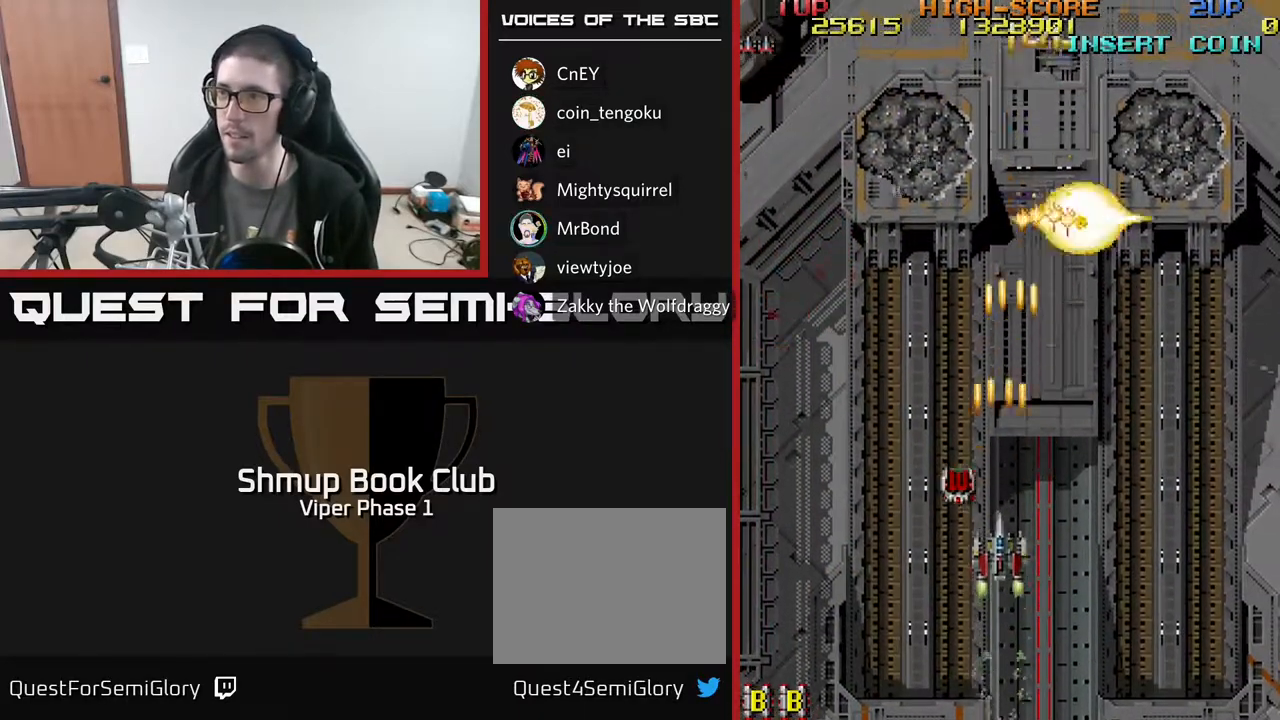
{"buttons": ["A", "DPAD_DOWN"], "left_stick": "center", "events": [[267, "DPAD_UP", "up"], [283, "DPAD_RIGHT", "down"], [333, "DPAD_UP", "down"], [383, "DPAD_UP", "up"], [417, "DPAD_RIGHT", "up"], [433, "DPAD_DOWN", "down"]]}
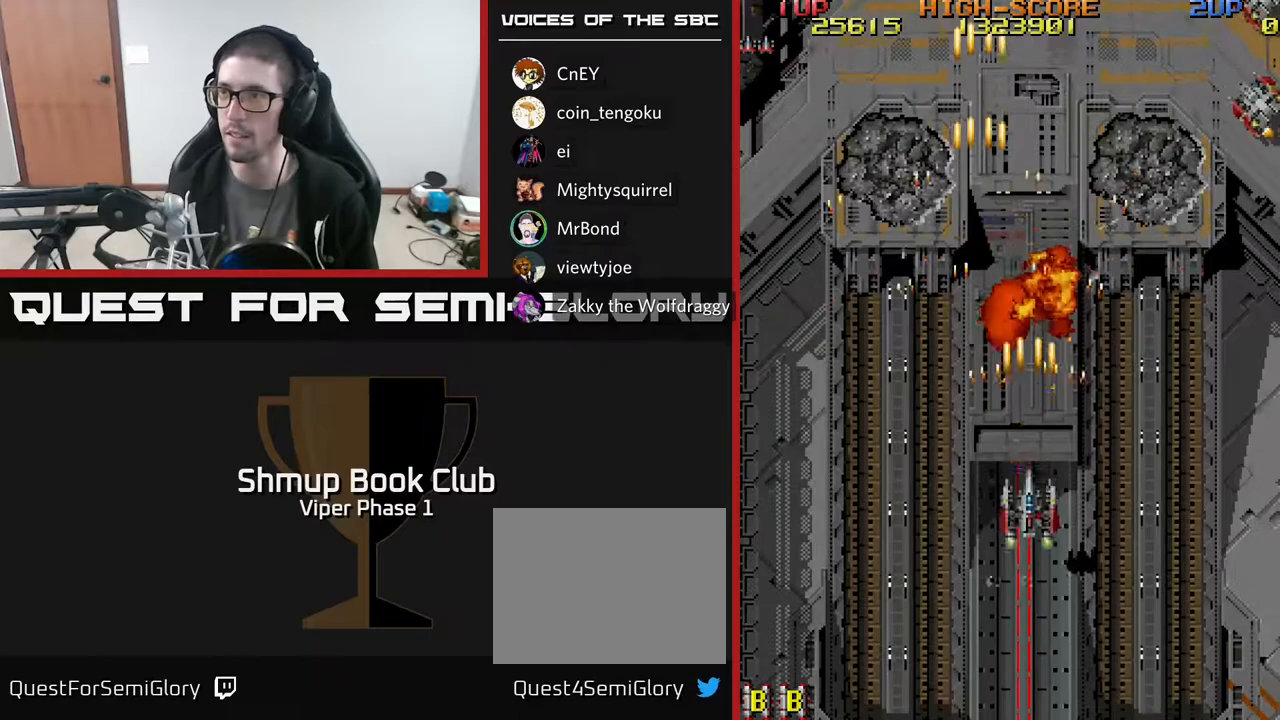
{"buttons": ["A", "DPAD_RIGHT"], "left_stick": "center", "events": [[100, "DPAD_RIGHT", "down"], [217, "DPAD_DOWN", "up"]]}
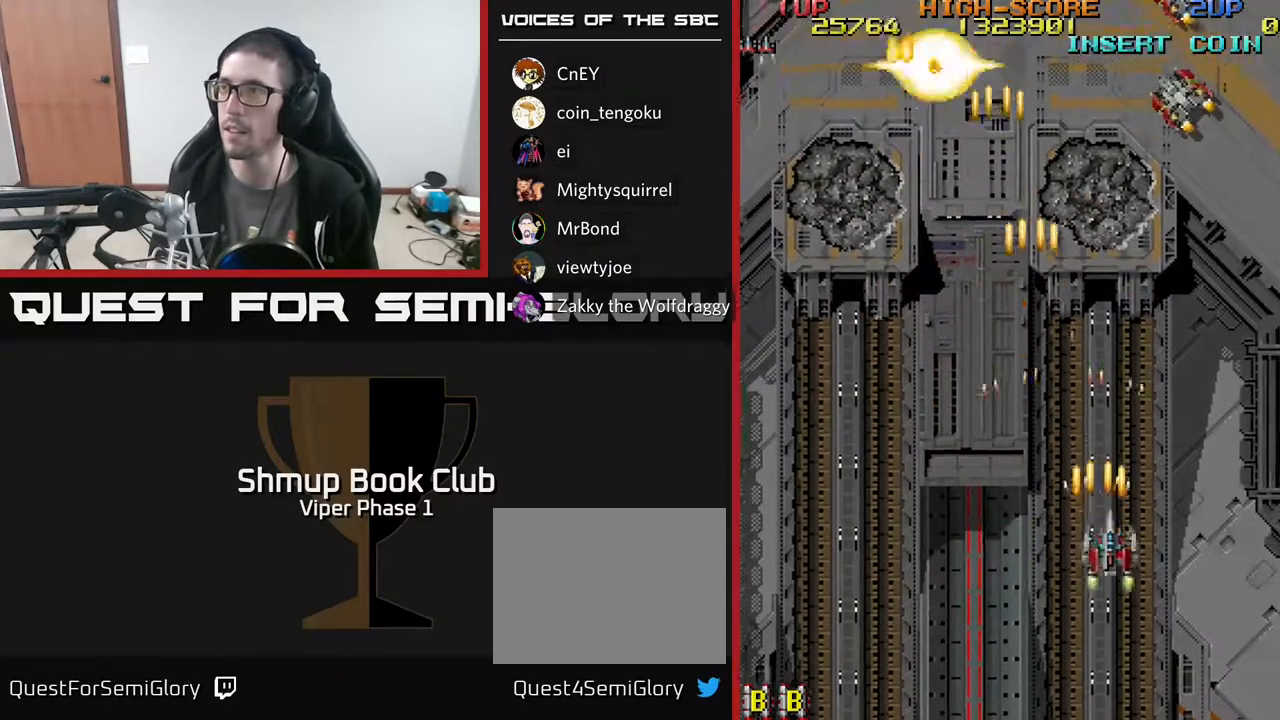
{"buttons": ["A", "DPAD_LEFT"], "left_stick": "center", "events": [[267, "DPAD_RIGHT", "up"], [317, "DPAD_LEFT", "down"]]}
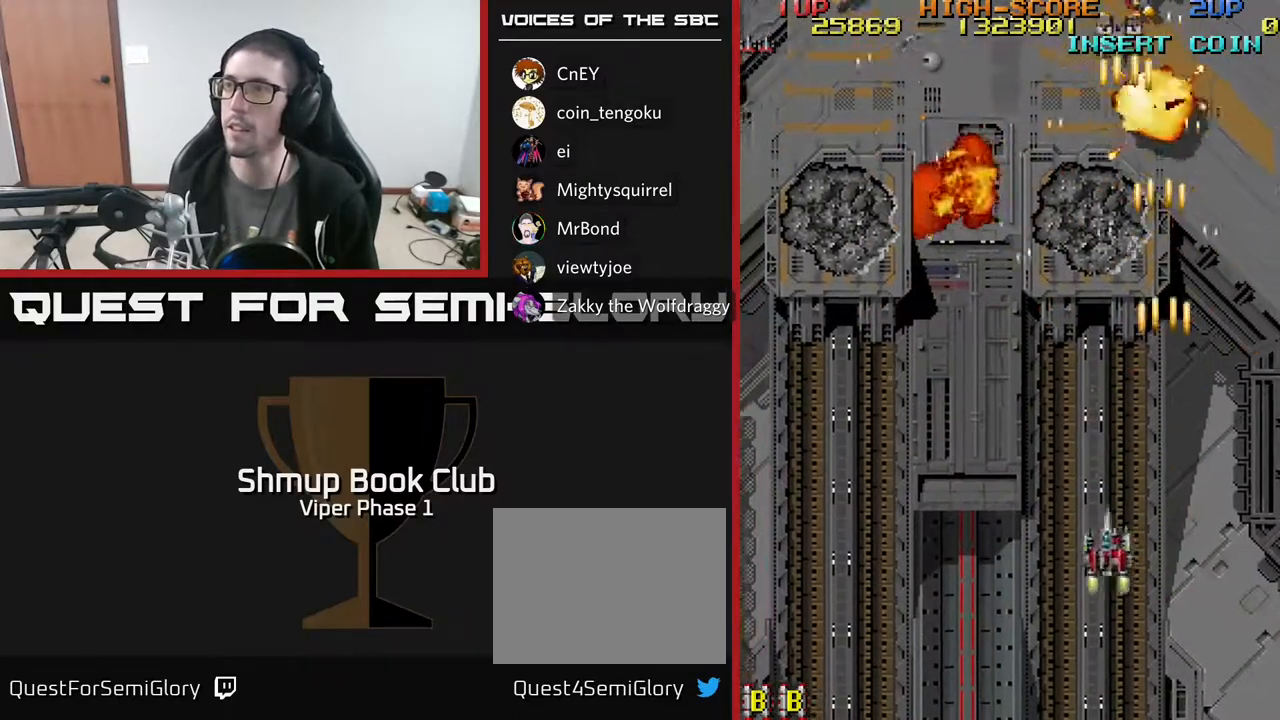
{"buttons": ["A", "DPAD_UP", "DPAD_RIGHT"], "left_stick": "center", "events": [[383, "DPAD_UP", "down"], [400, "DPAD_LEFT", "up"], [433, "DPAD_RIGHT", "down"]]}
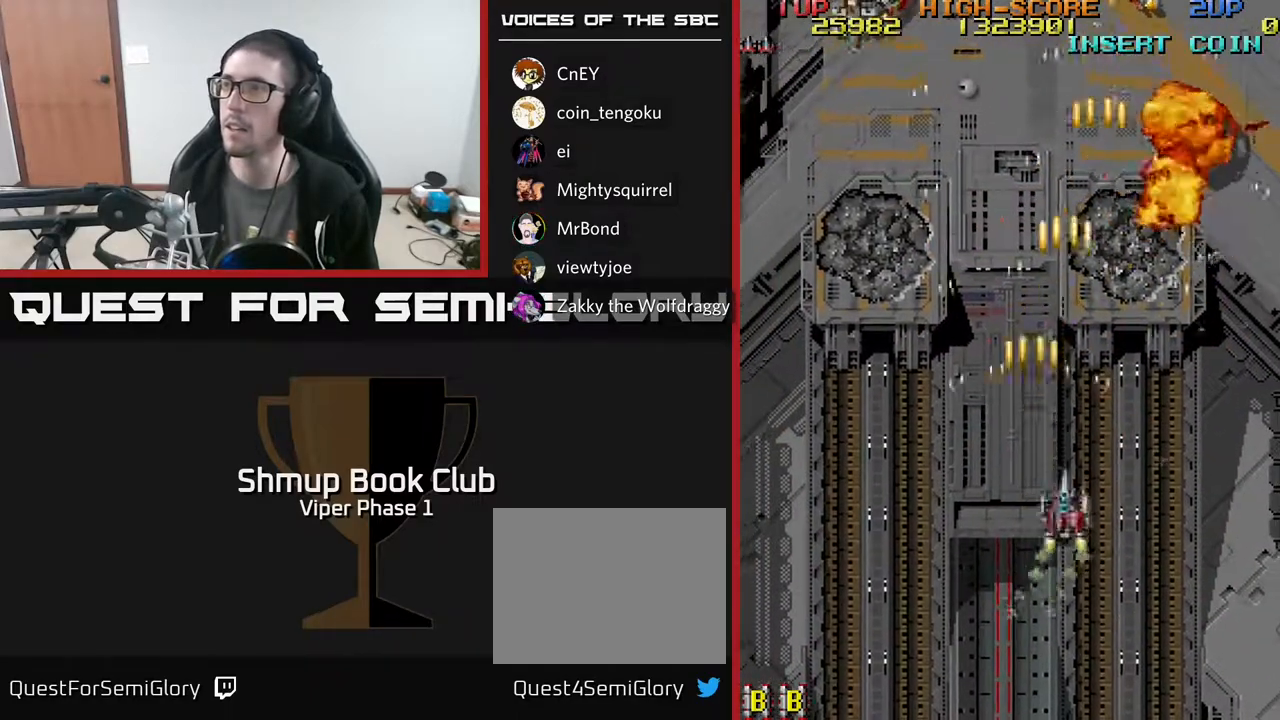
{"buttons": ["A", "DPAD_UP"], "left_stick": "center", "events": [[283, "DPAD_RIGHT", "up"]]}
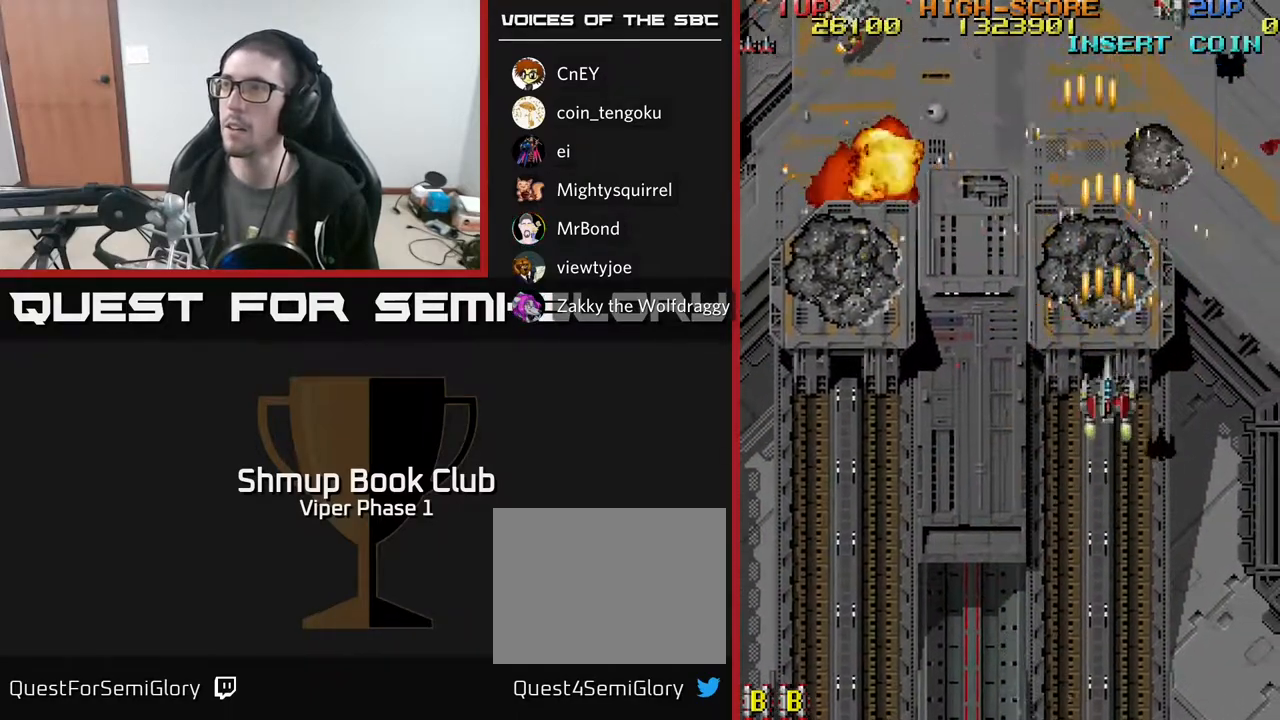
{"buttons": ["A", "DPAD_UP"], "left_stick": "center", "events": [[183, "DPAD_LEFT", "down"], [350, "DPAD_LEFT", "up"]]}
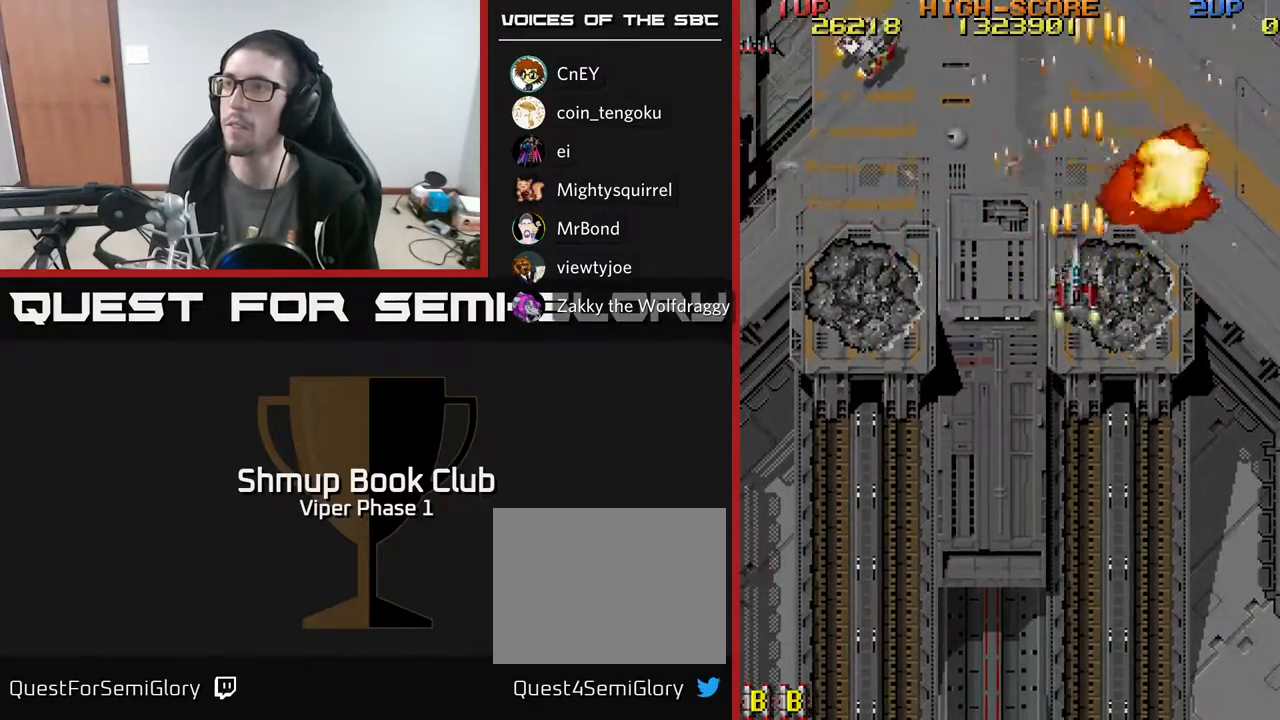
{"buttons": ["A", "DPAD_DOWN", "DPAD_LEFT"], "left_stick": "center", "events": [[67, "DPAD_LEFT", "down"], [83, "DPAD_UP", "up"], [150, "DPAD_DOWN", "down"], [150, "DPAD_LEFT", "up"], [250, "DPAD_LEFT", "down"]]}
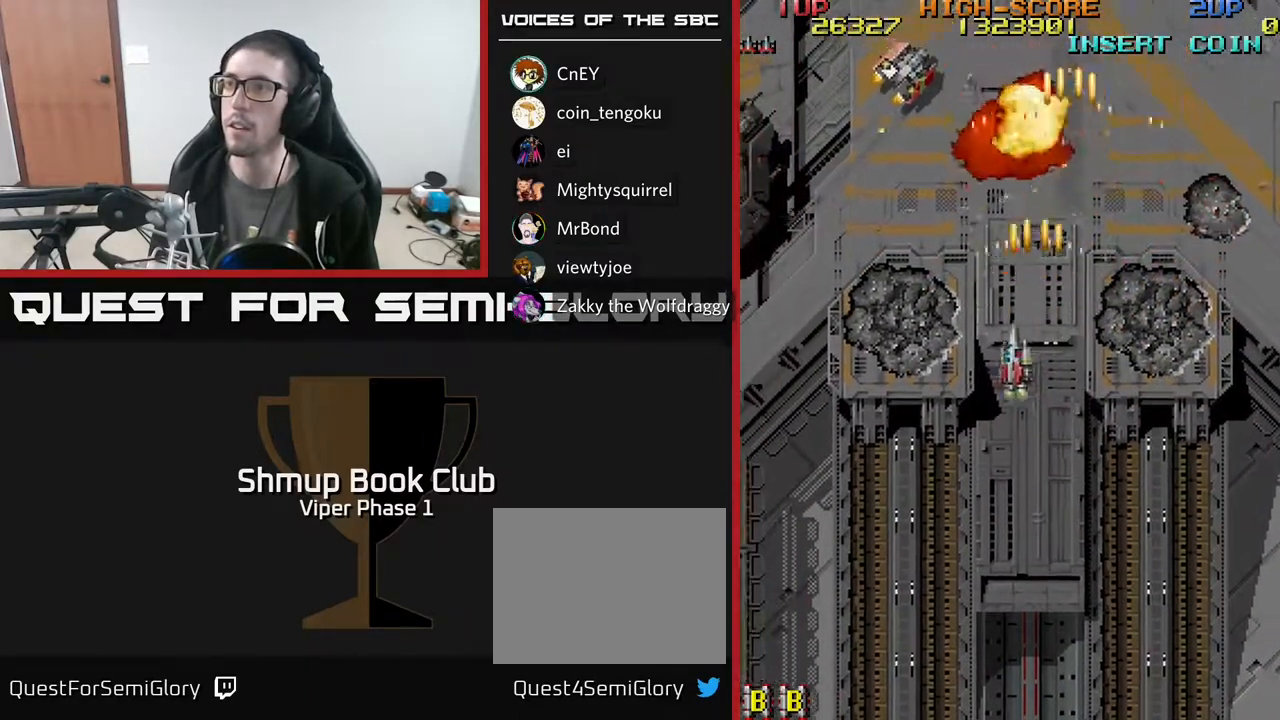
{"buttons": ["A", "DPAD_DOWN", "DPAD_LEFT"], "left_stick": "center", "events": []}
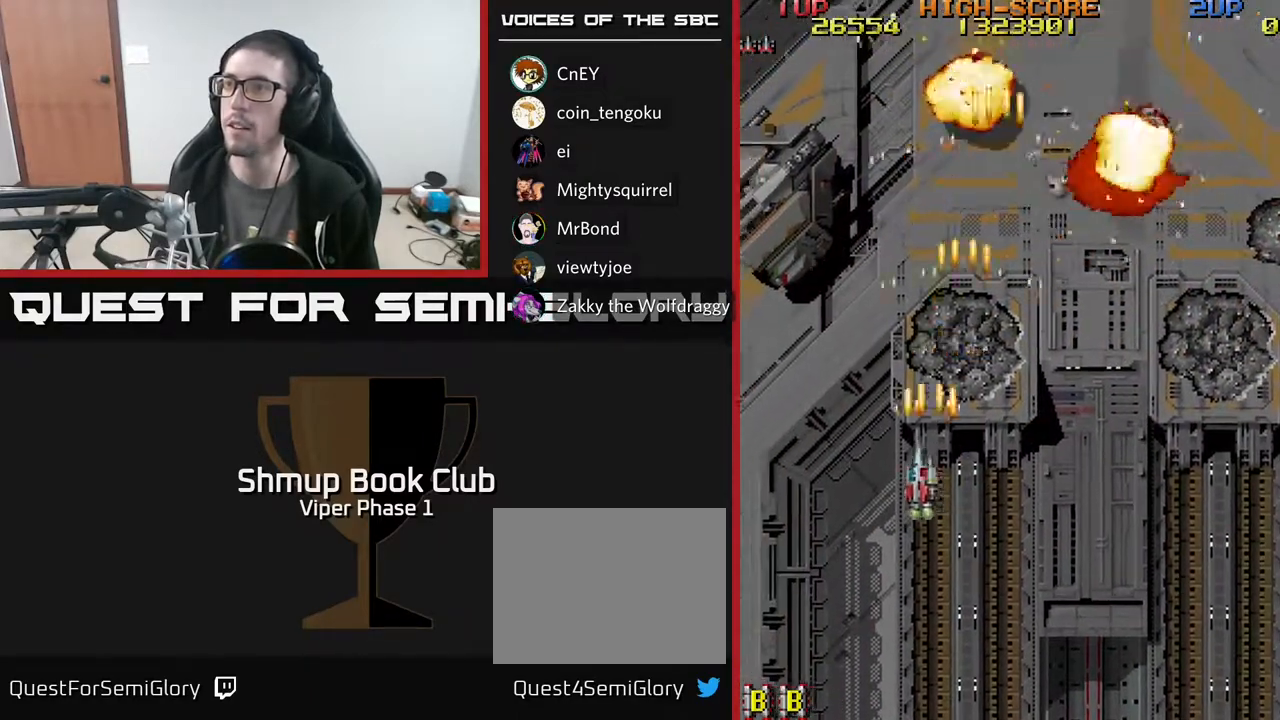
{"buttons": ["A", "DPAD_UP"], "left_stick": "center", "events": [[267, "DPAD_DOWN", "up"], [433, "DPAD_UP", "down"], [467, "DPAD_LEFT", "up"]]}
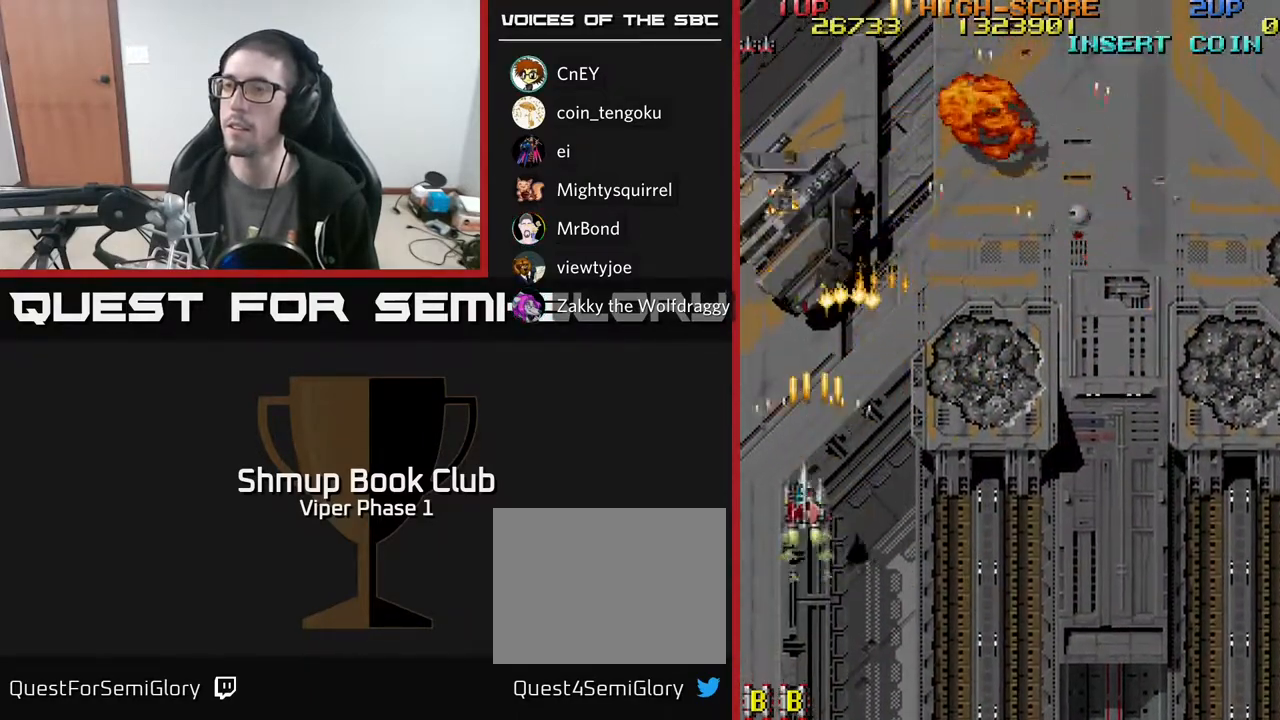
{"buttons": ["A", "DPAD_UP"], "left_stick": "center", "events": []}
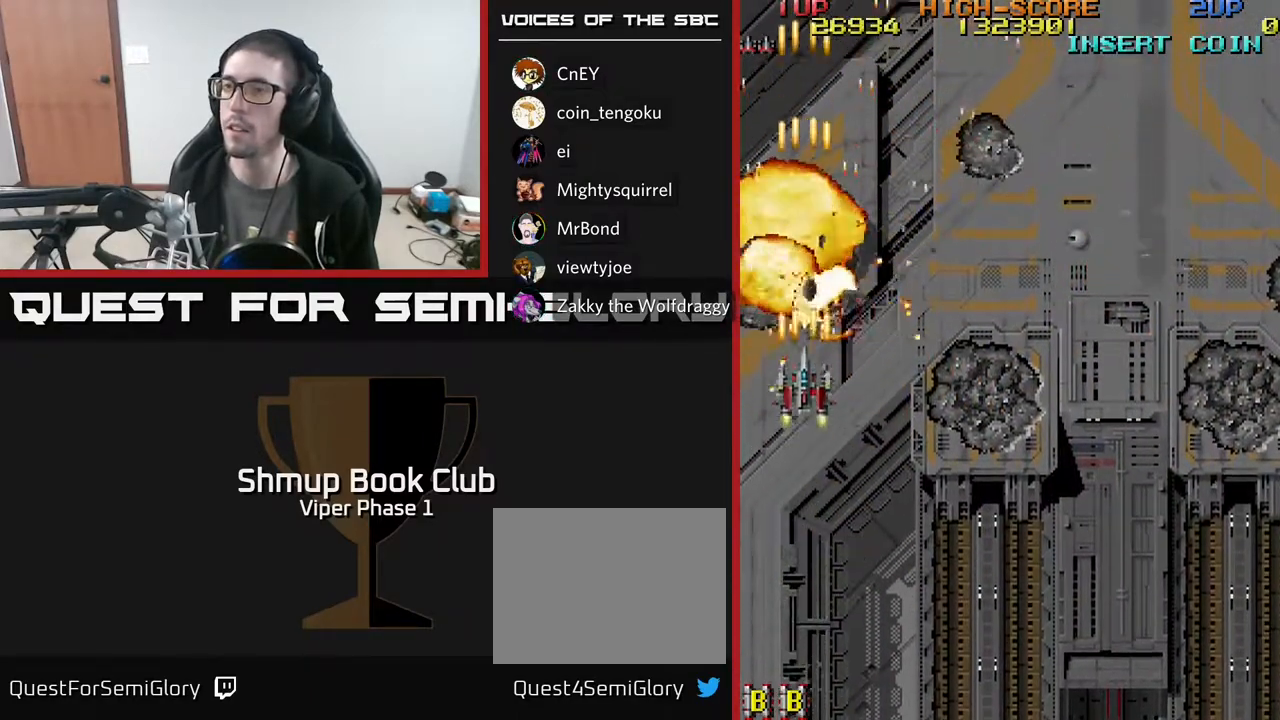
{"buttons": ["A"], "left_stick": "center", "events": [[483, "DPAD_UP", "up"]]}
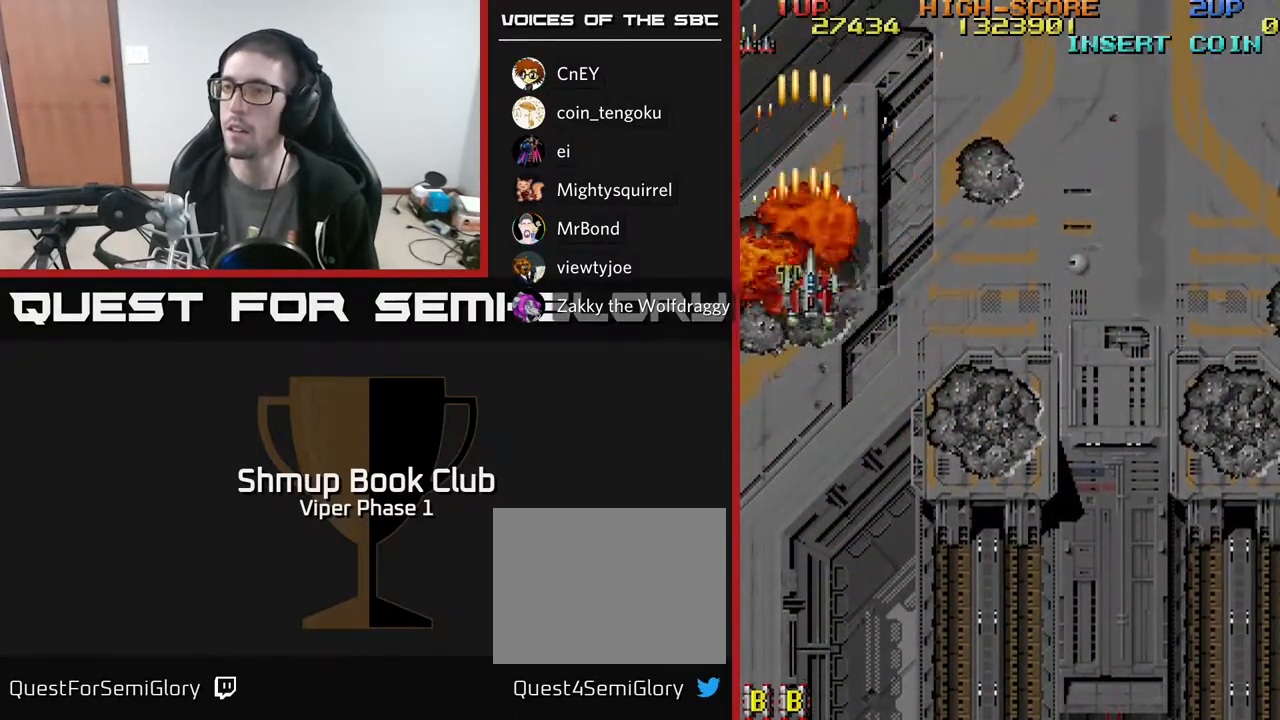
{"buttons": ["A", "DPAD_DOWN", "DPAD_RIGHT"], "left_stick": "center", "events": [[17, "DPAD_DOWN", "down"], [17, "DPAD_RIGHT", "down"]]}
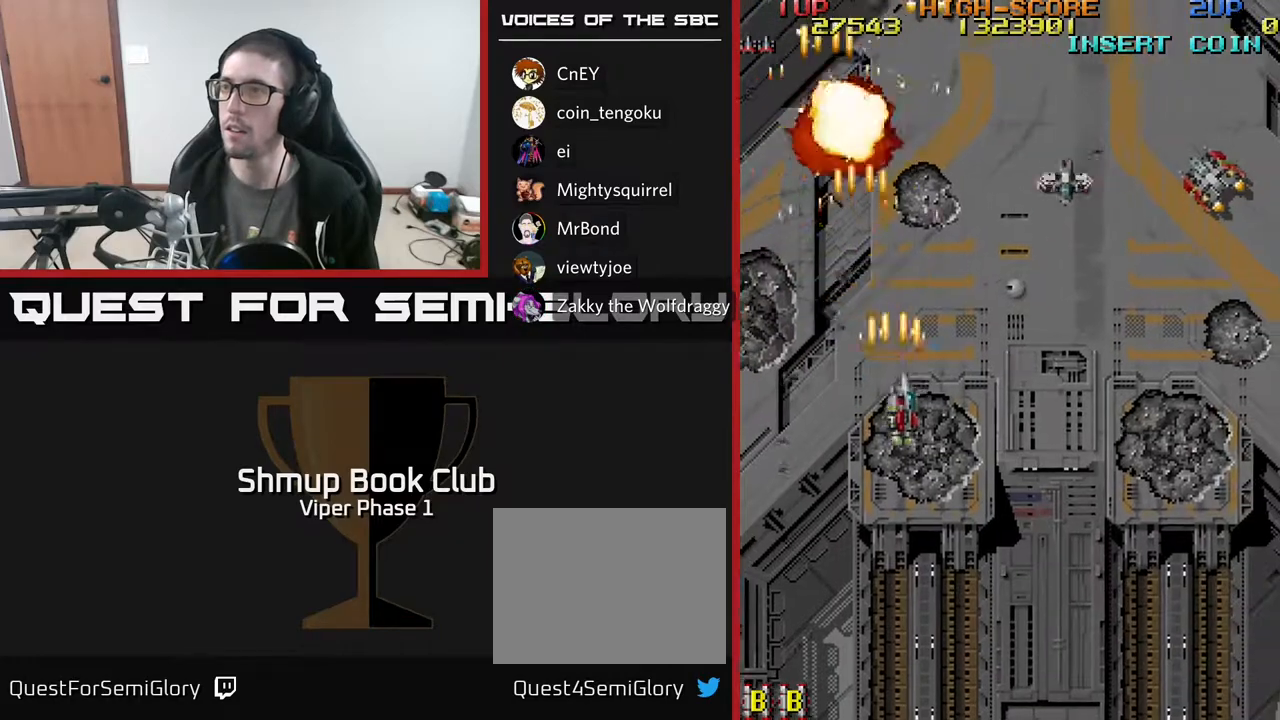
{"buttons": ["A", "DPAD_DOWN", "DPAD_RIGHT"], "left_stick": "center", "events": []}
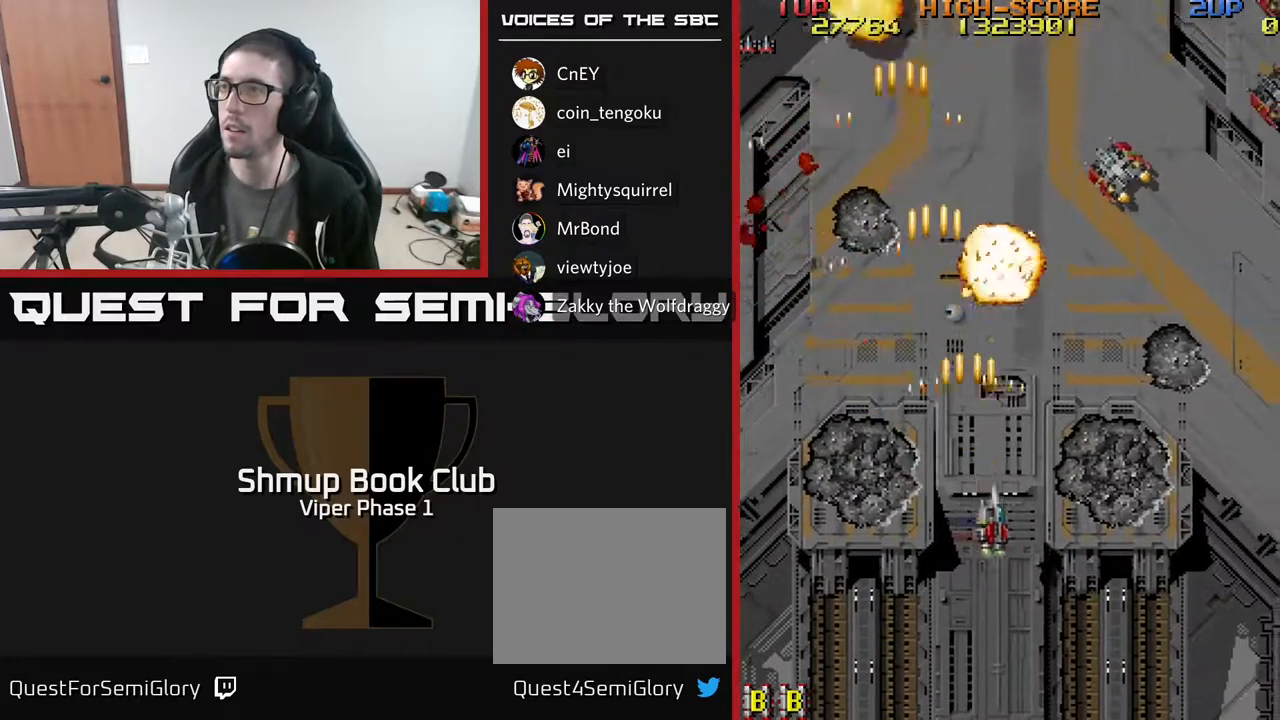
{"buttons": ["A", "DPAD_RIGHT"], "left_stick": "center", "events": [[50, "DPAD_DOWN", "up"], [333, "DPAD_RIGHT", "up"], [350, "DPAD_UP", "down"], [483, "DPAD_RIGHT", "down"], [500, "DPAD_UP", "up"]]}
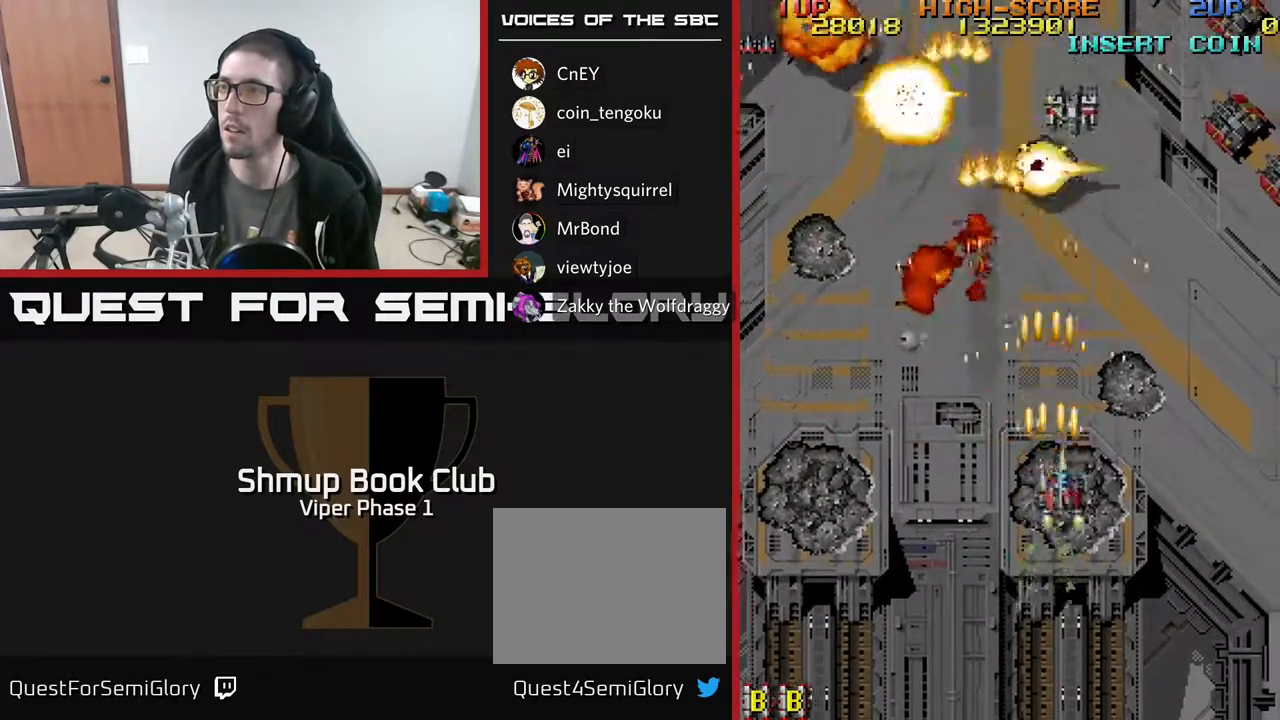
{"buttons": ["A", "DPAD_DOWN", "DPAD_RIGHT"], "left_stick": "center", "events": [[500, "DPAD_DOWN", "down"]]}
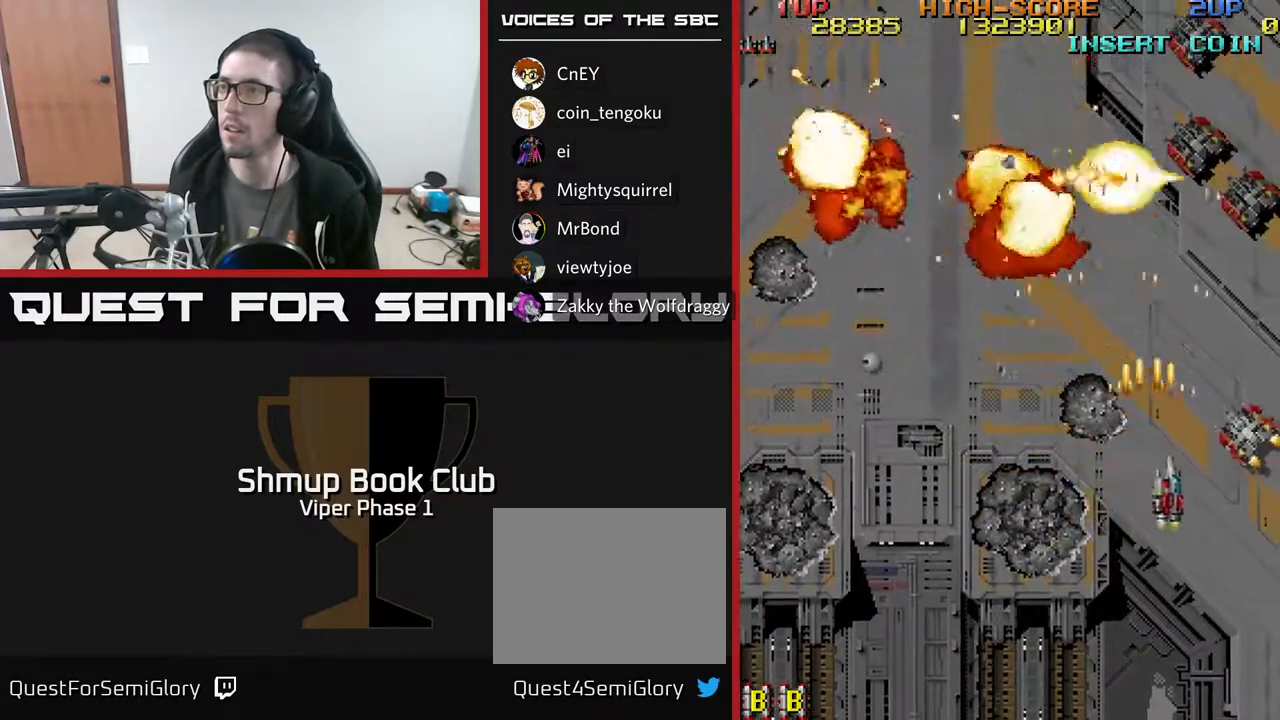
{"buttons": ["A", "DPAD_LEFT"], "left_stick": "center", "events": [[250, "DPAD_RIGHT", "up"], [350, "DPAD_LEFT", "down"], [433, "DPAD_DOWN", "up"]]}